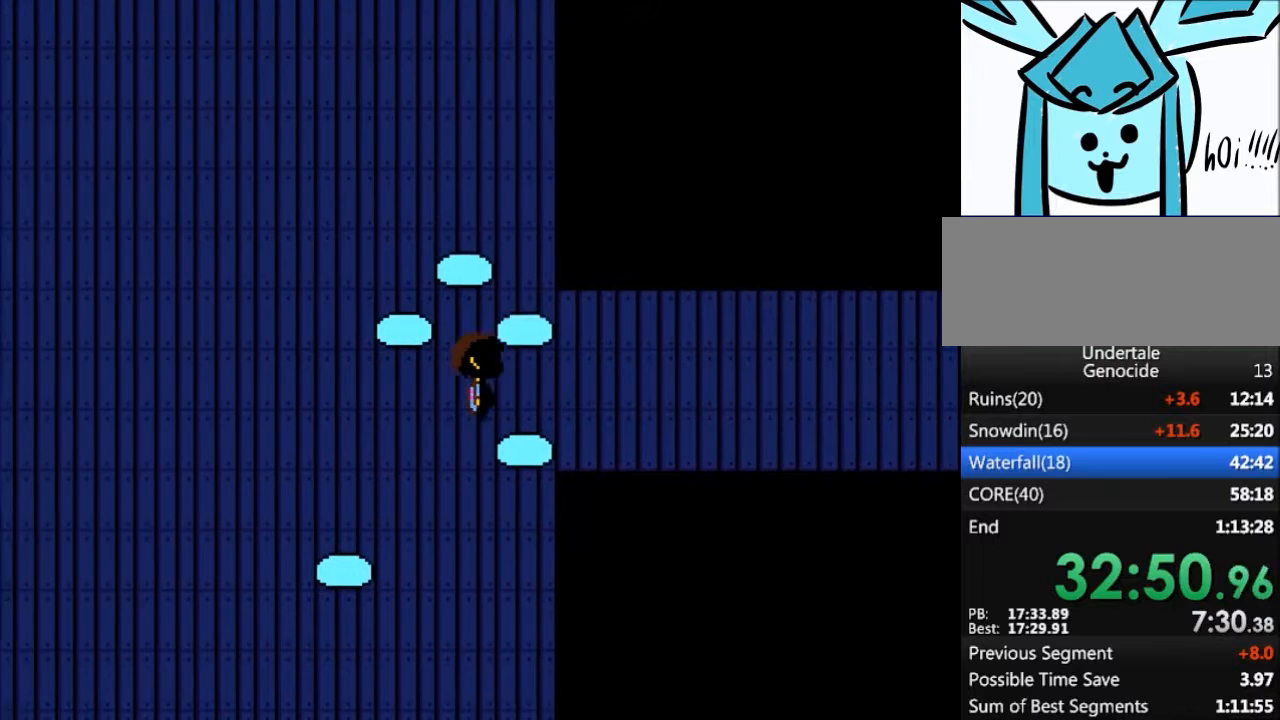
Gameplay with keyboard; each line is a JSON object with the keys held at the frame after it. "events" lists presses ("down") and releases ("up") of "c", "ctrl", "down", "left", "return", "right", "shift", "up", "x" and "z" between this image and that frame as [ms after this image, input, new state], when the widget could be followed in between. No other keys are recorded. Mouse input is not recorded.
{"keys": ["right"], "events": [[133, "up", "down"], [200, "up", "up"]]}
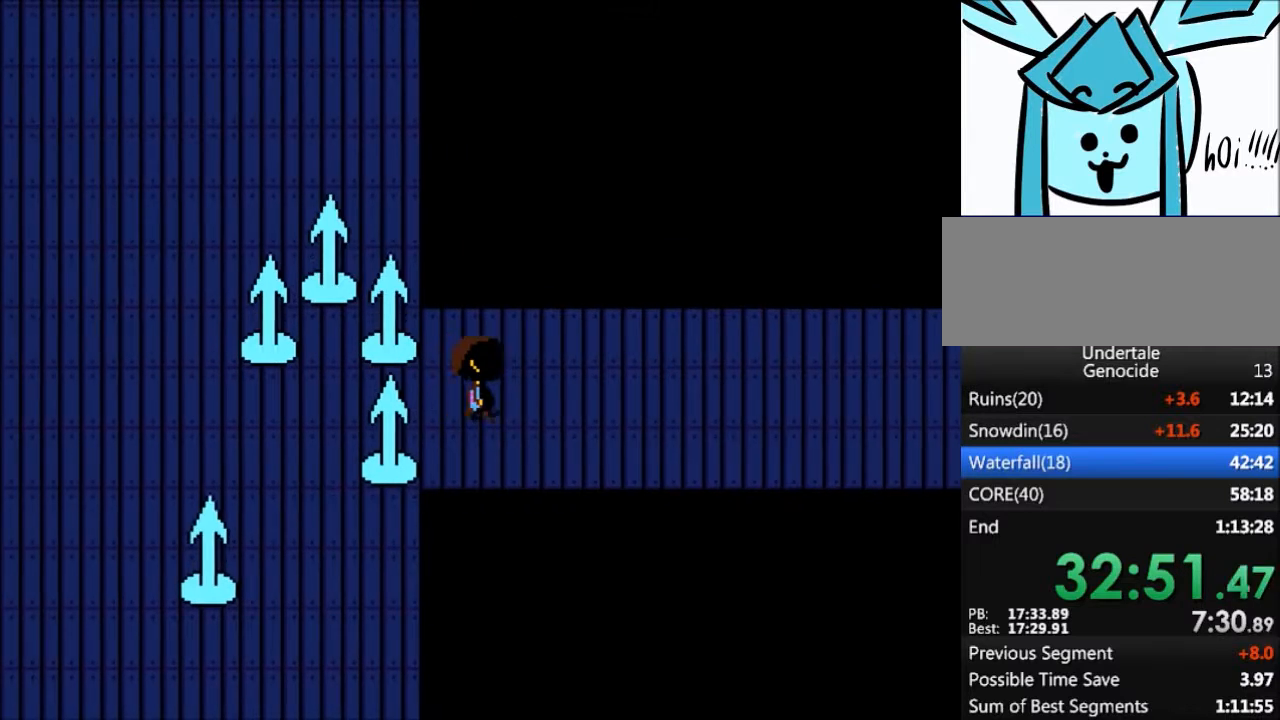
{"keys": ["right"], "events": []}
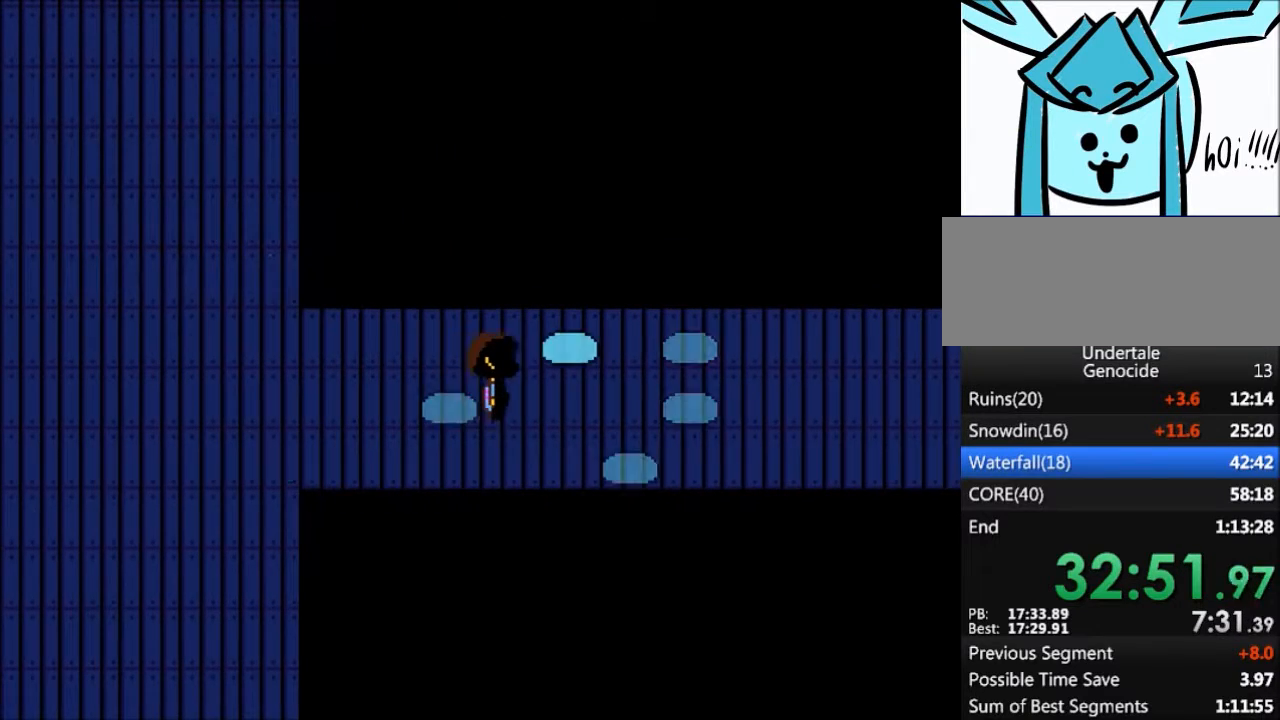
{"keys": ["right"], "events": []}
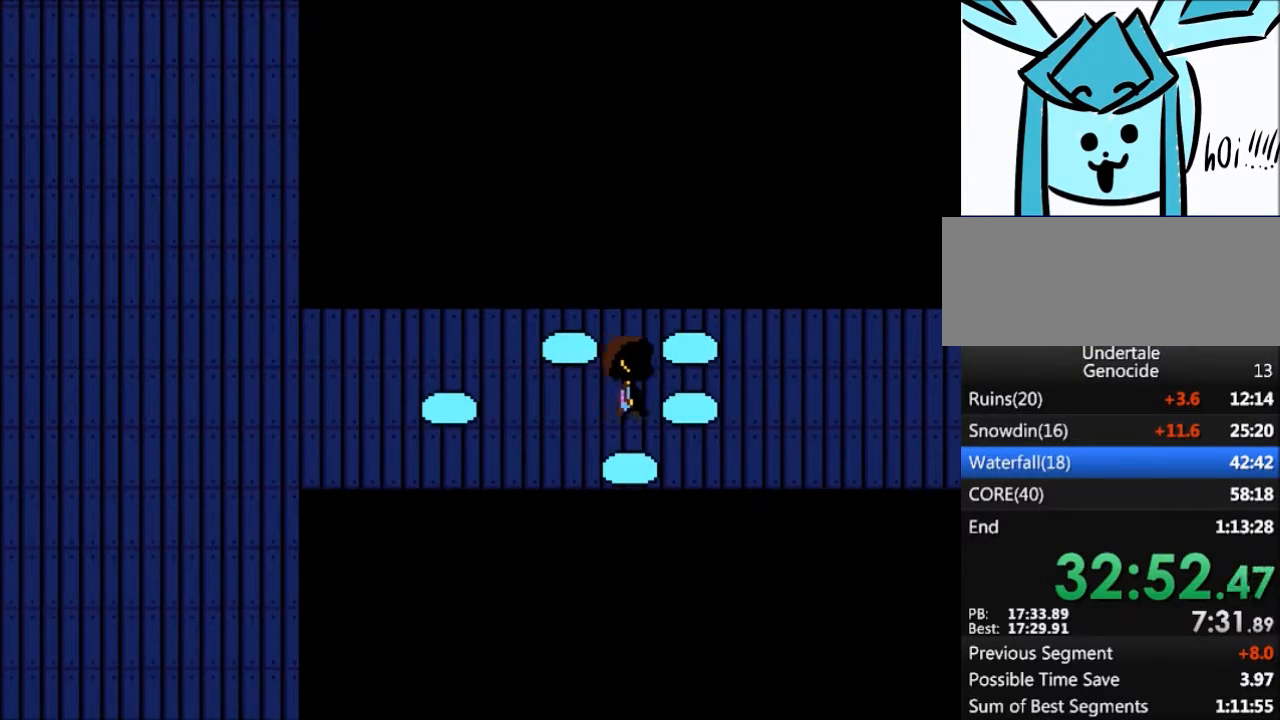
{"keys": ["right"], "events": [[34, "down", "down"], [301, "down", "up"]]}
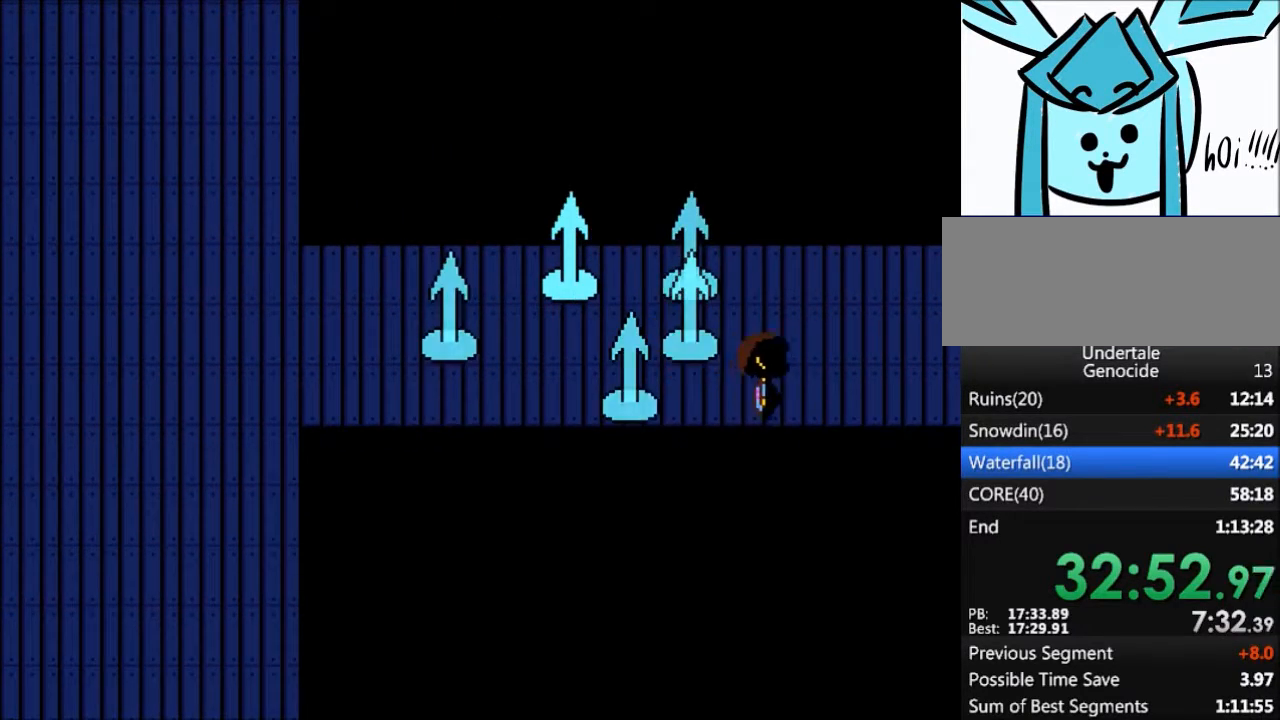
{"keys": ["right"], "events": [[233, "up", "down"], [467, "up", "up"]]}
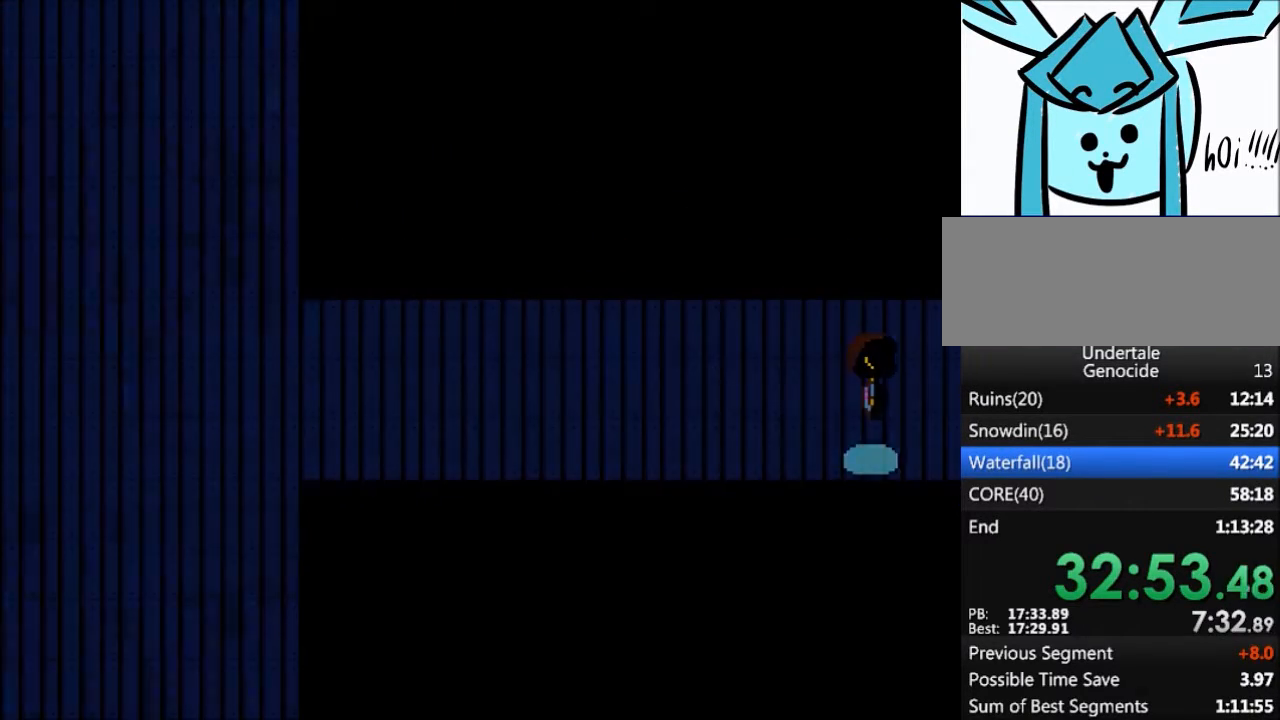
{"keys": ["right"], "events": []}
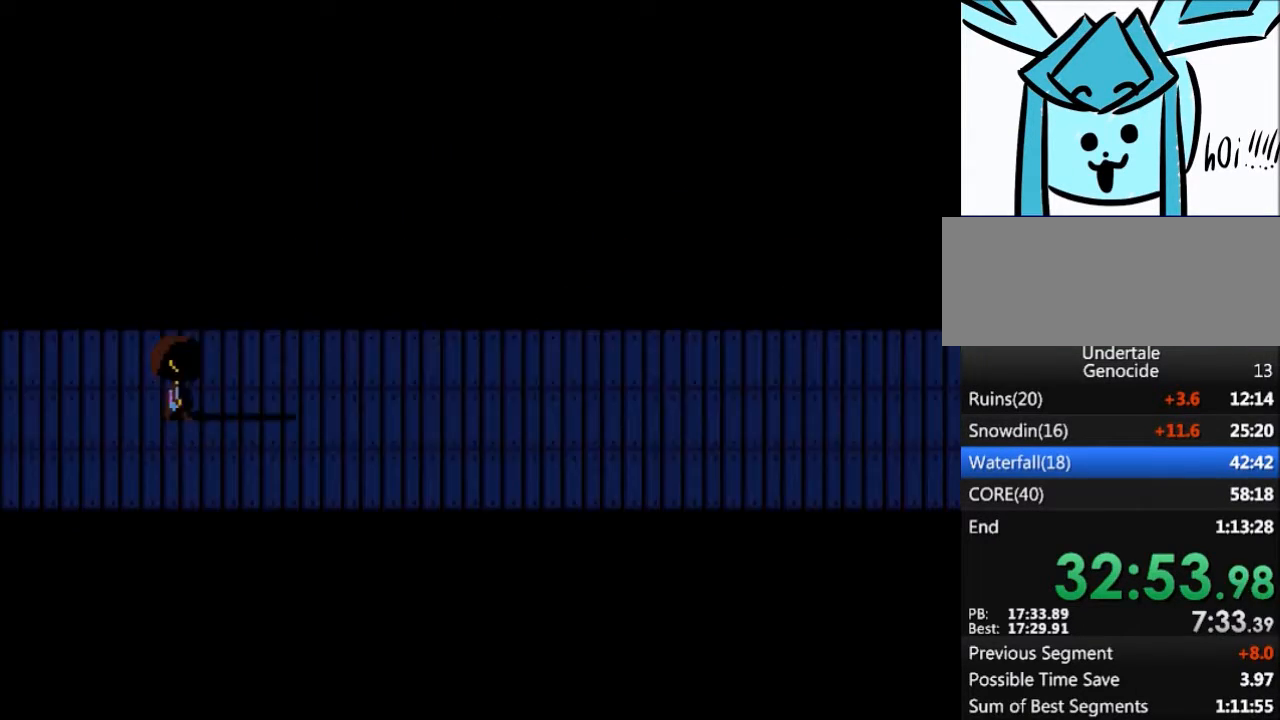
{"keys": ["right"], "events": []}
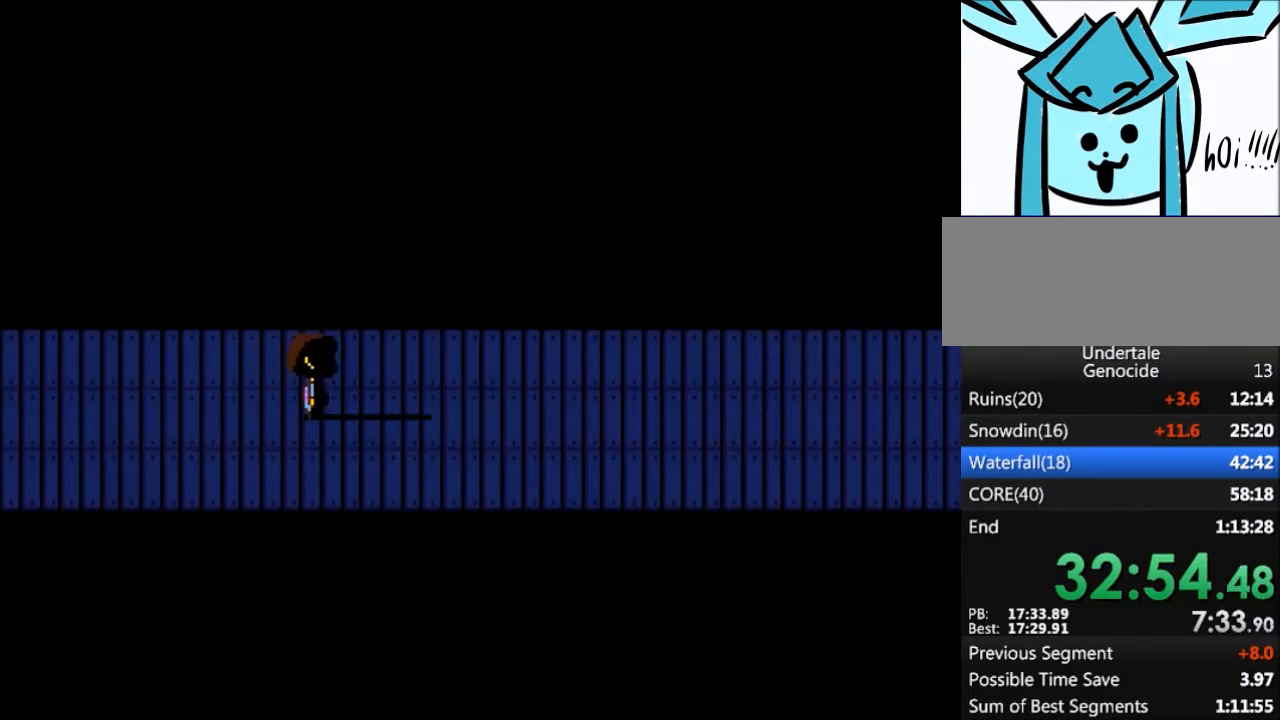
{"keys": ["right"], "events": [[100, "down", "down"], [167, "down", "up"]]}
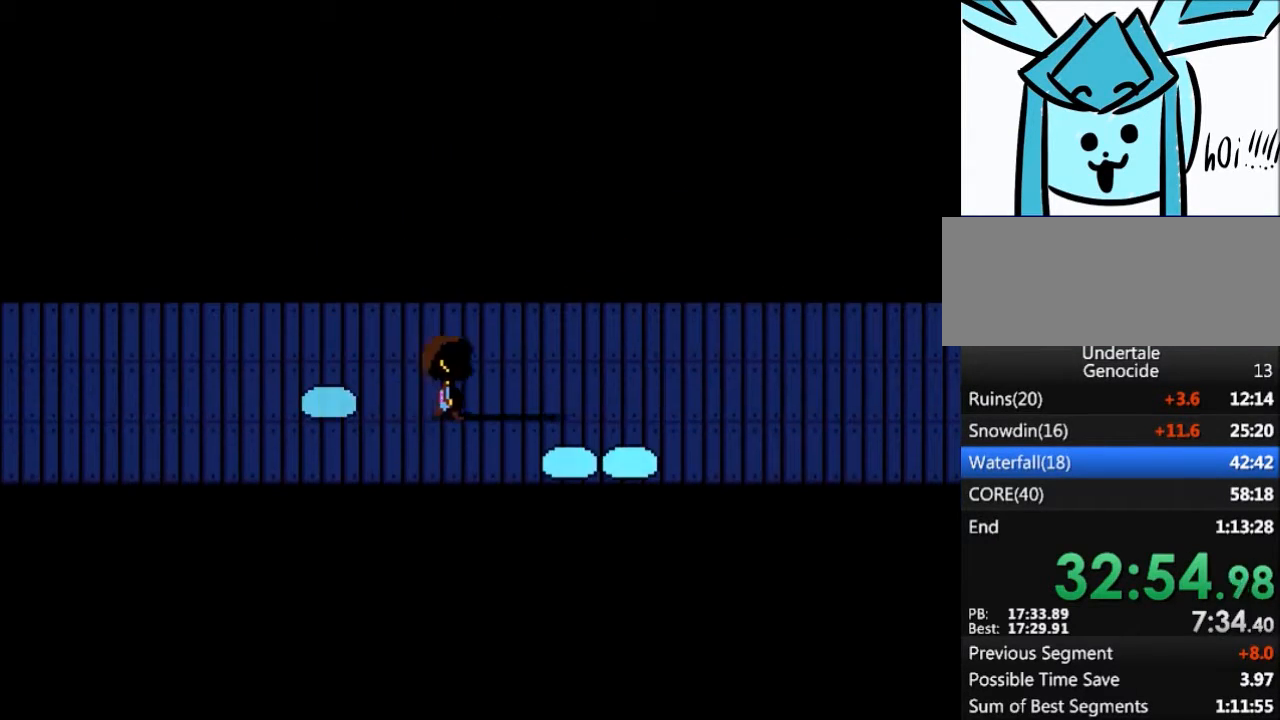
{"keys": ["right"], "events": [[200, "up", "down"], [233, "up", "up"]]}
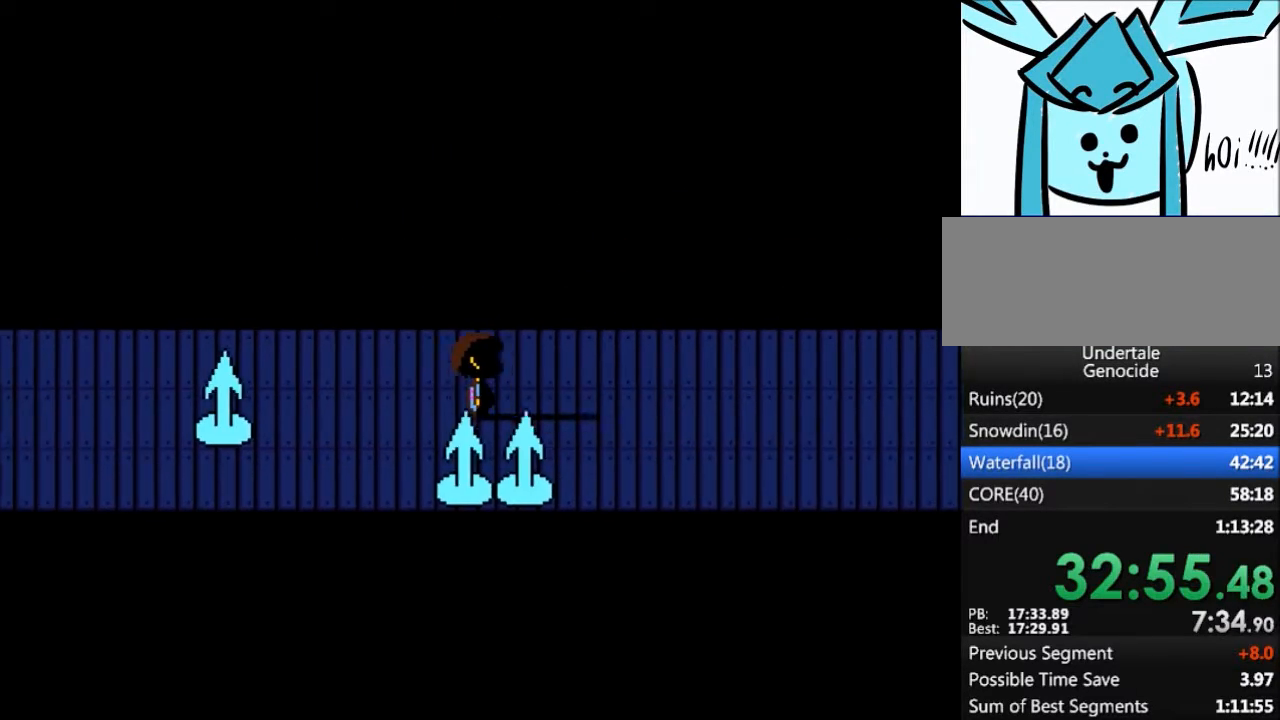
{"keys": ["right"], "events": [[100, "down", "down"], [167, "down", "up"]]}
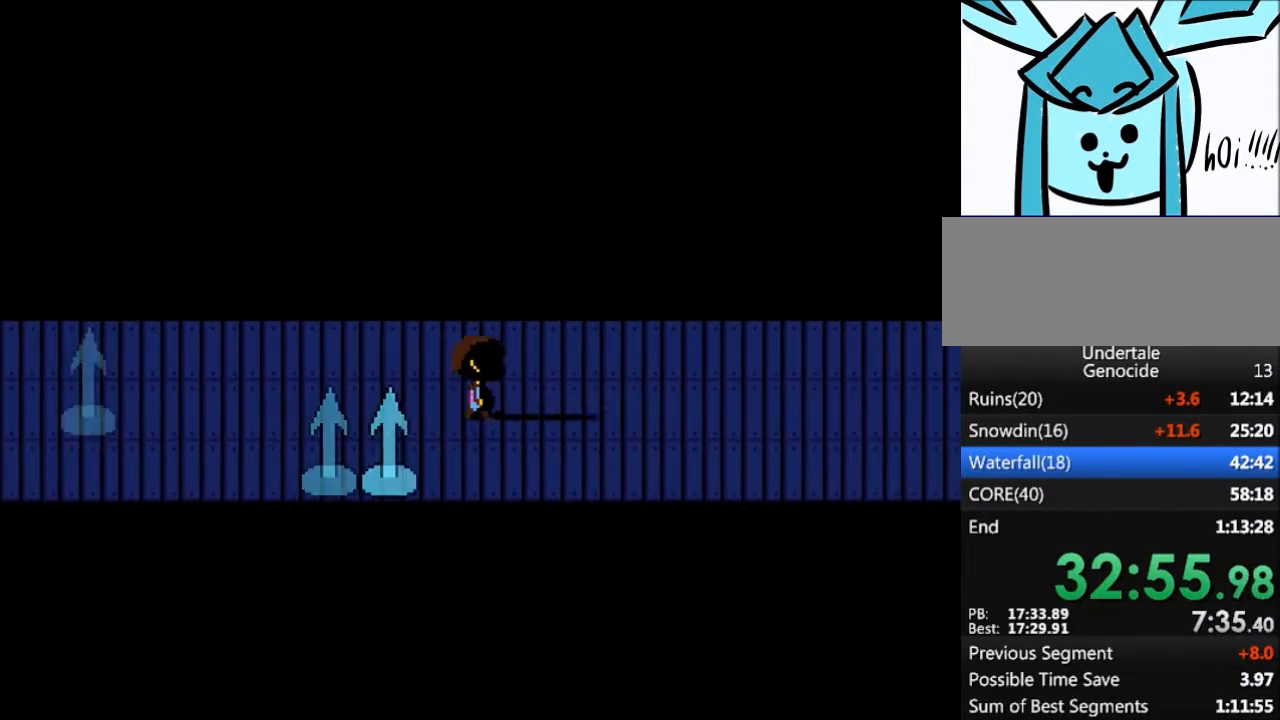
{"keys": ["right"], "events": []}
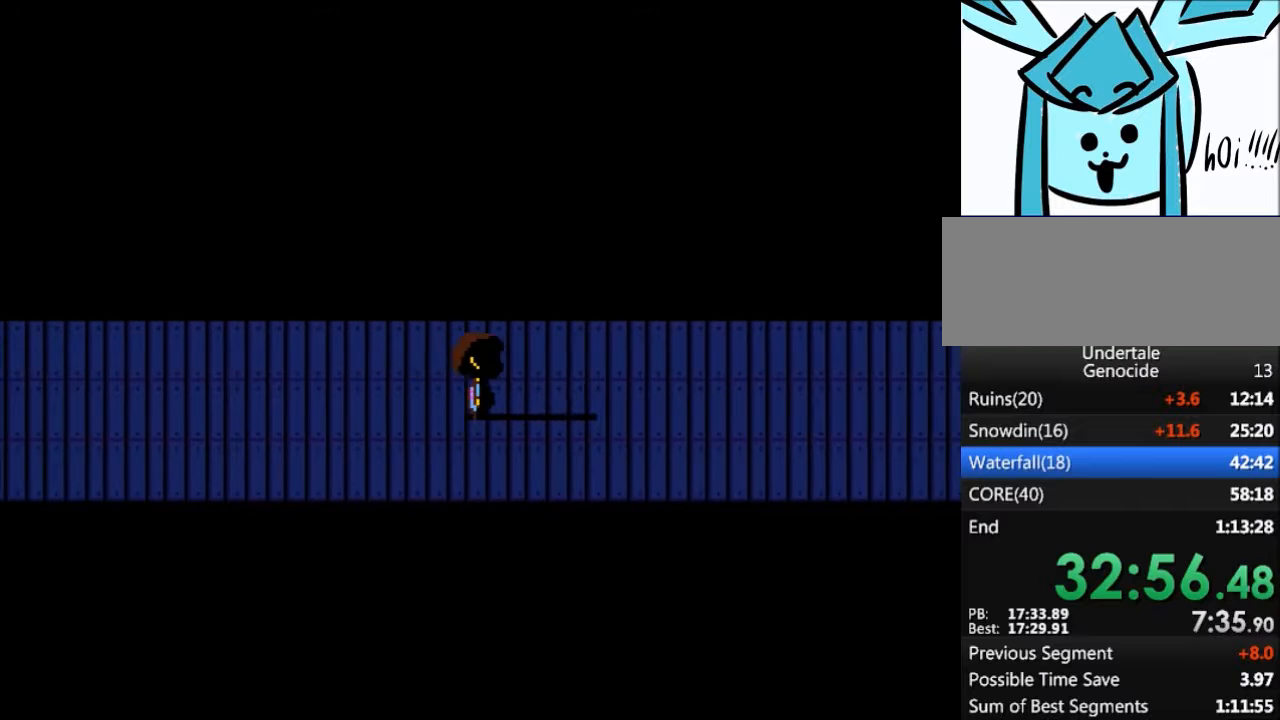
{"keys": ["right"], "events": []}
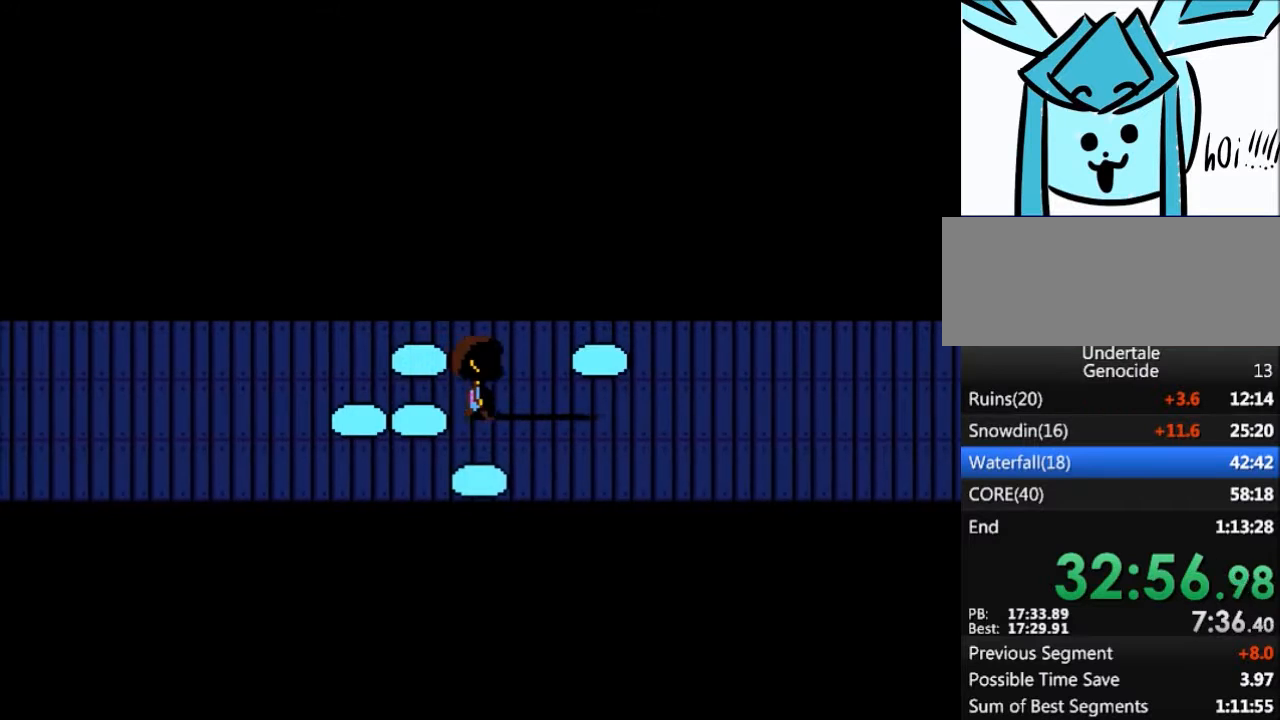
{"keys": ["right"], "events": []}
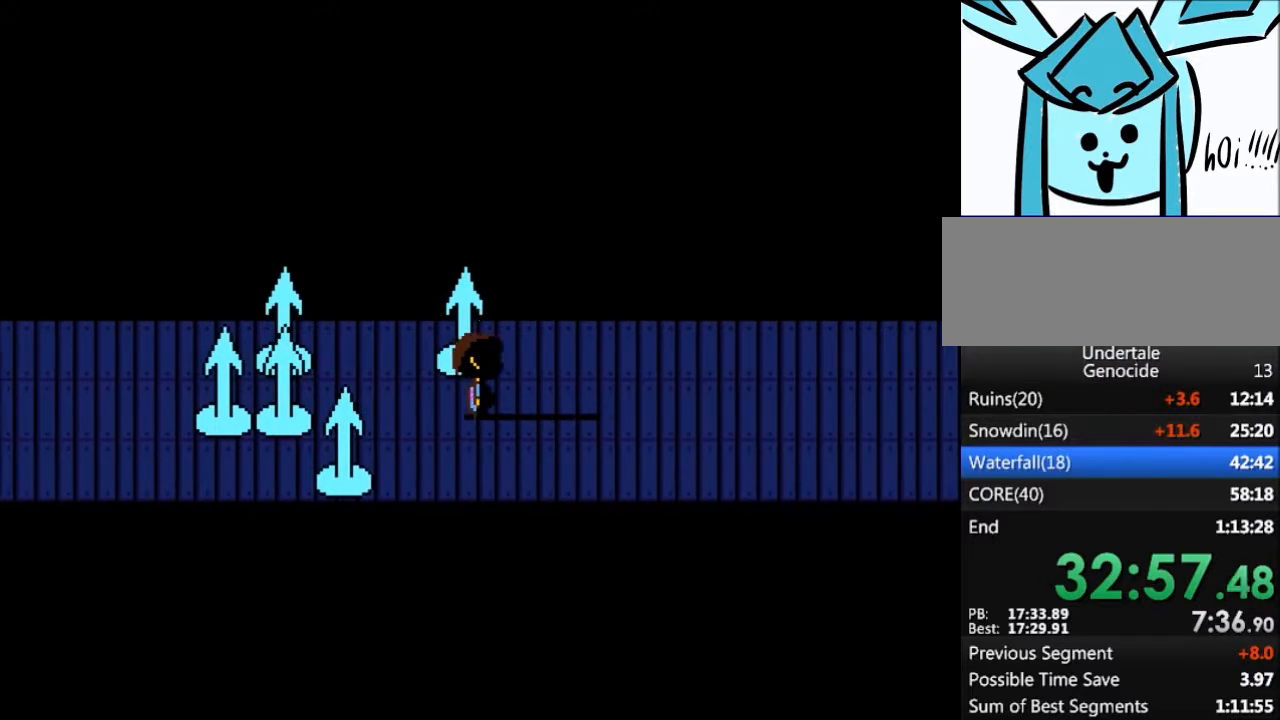
{"keys": ["right"], "events": []}
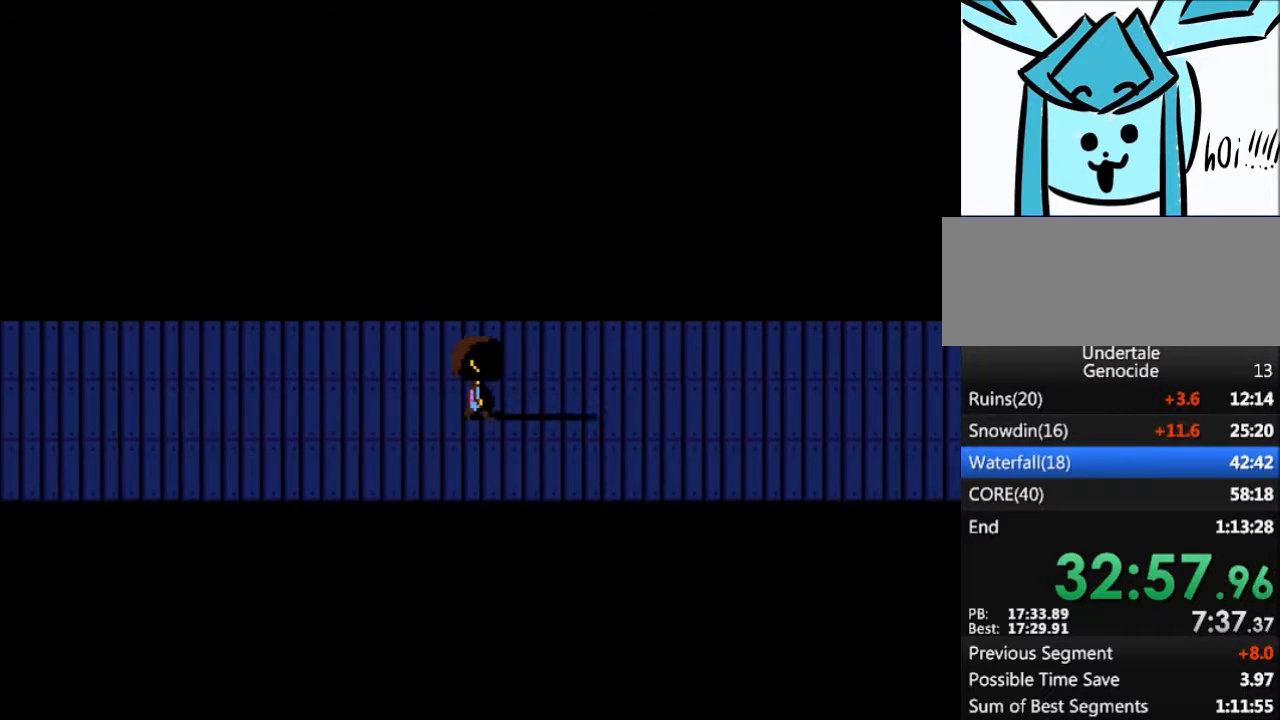
{"keys": ["right"], "events": []}
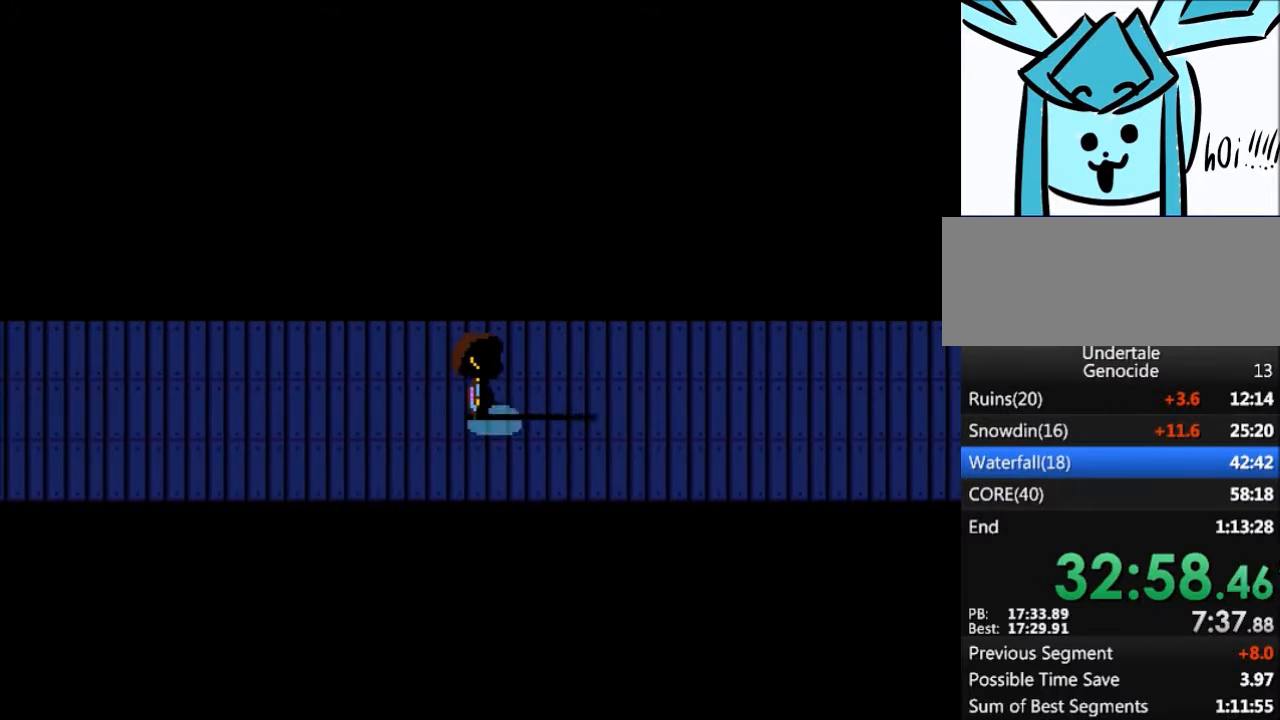
{"keys": ["right"], "events": []}
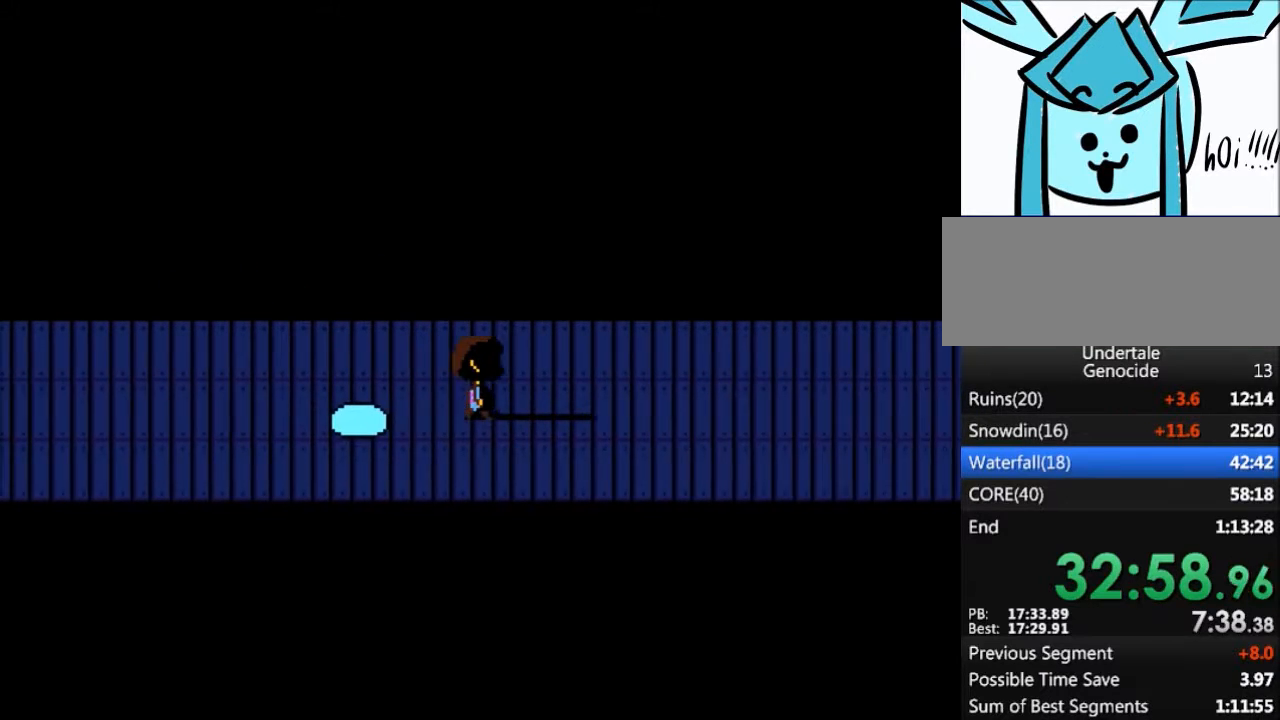
{"keys": ["right"], "events": []}
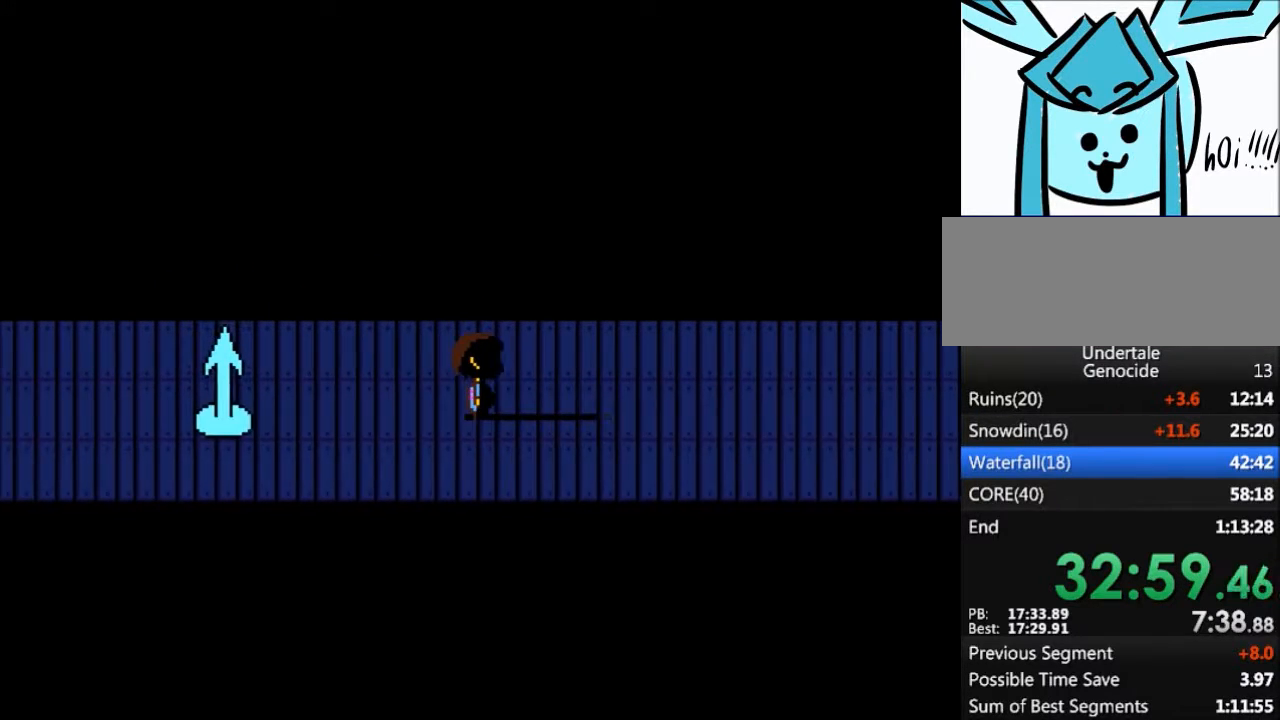
{"keys": ["right"], "events": []}
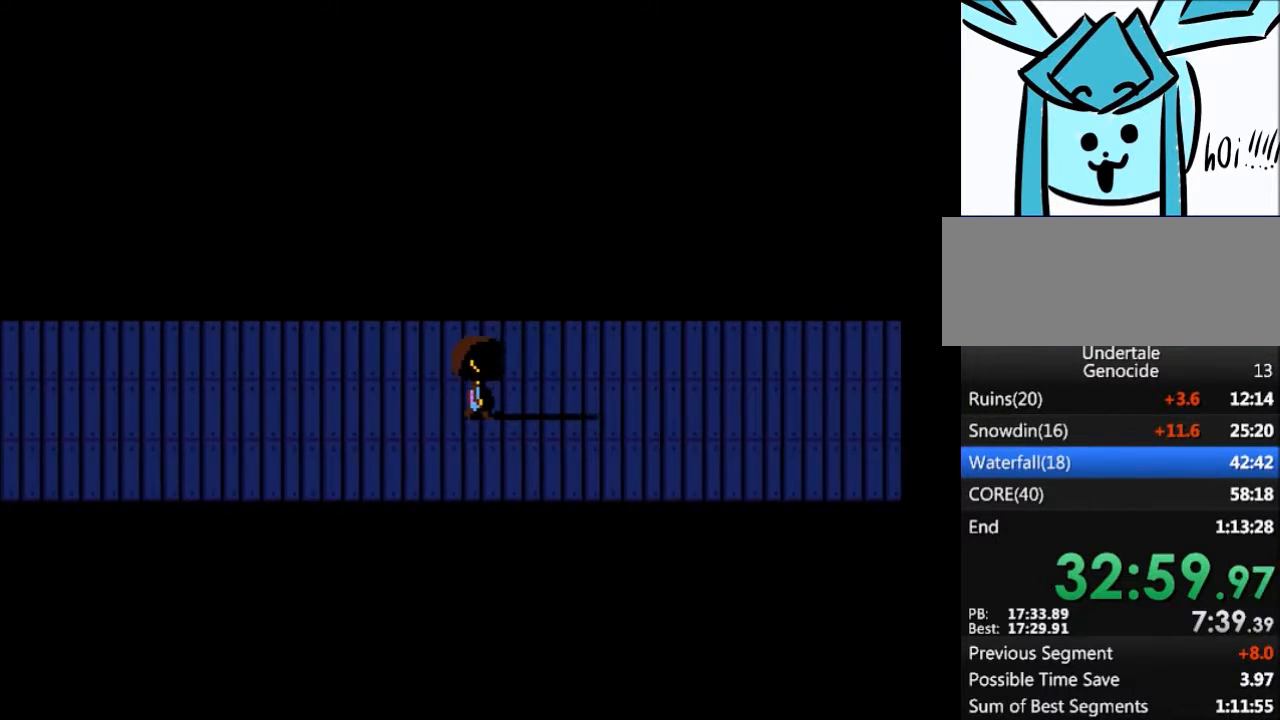
{"keys": ["right"], "events": []}
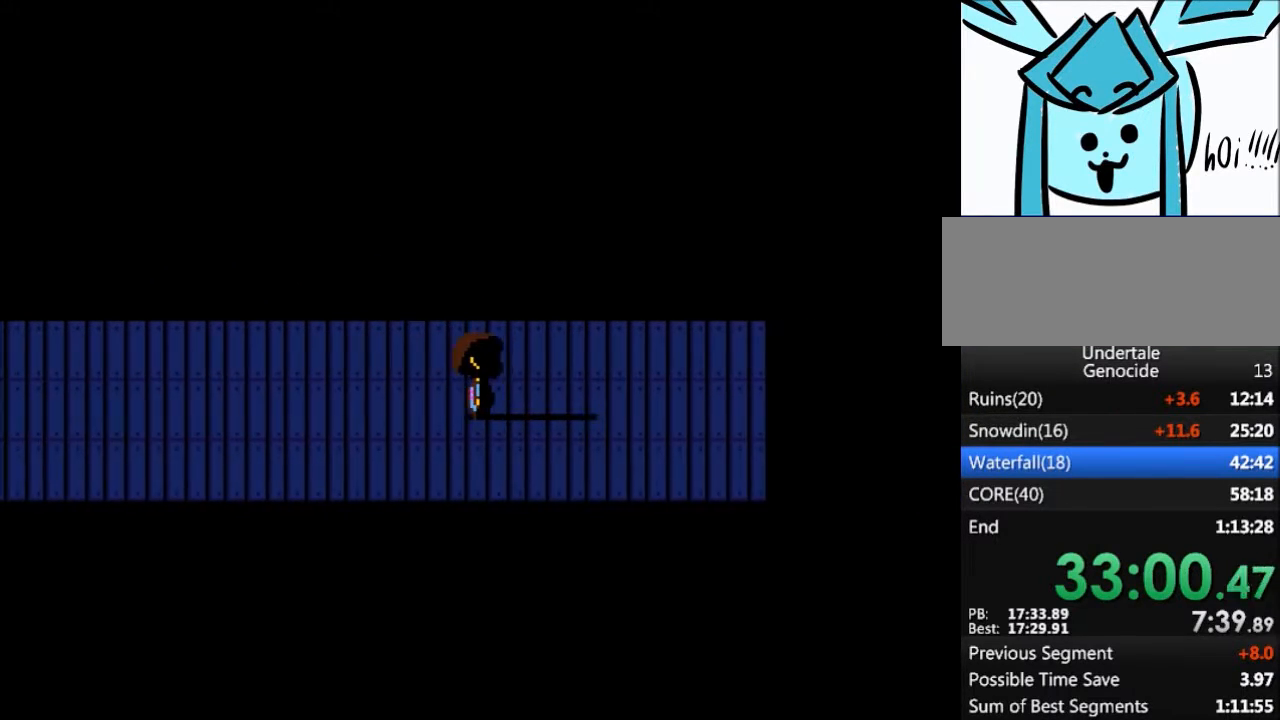
{"keys": ["left"], "events": [[134, "left", "down"], [134, "right", "up"]]}
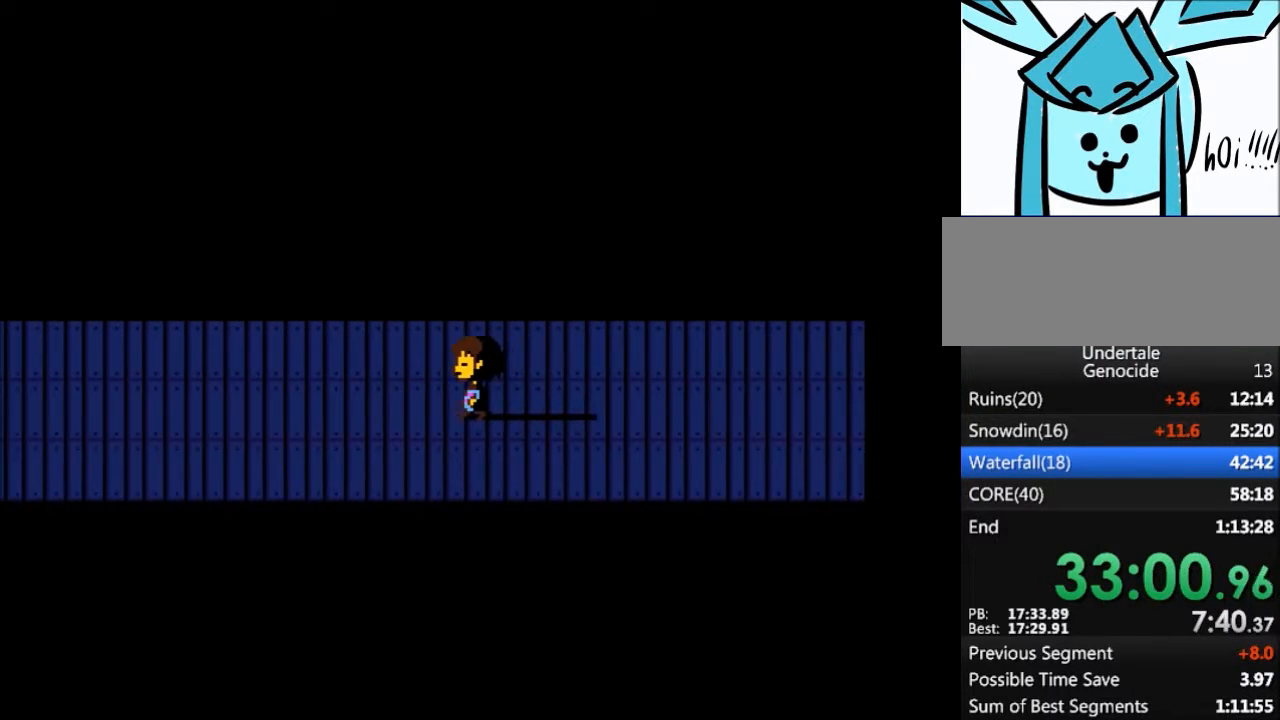
{"keys": ["left"], "events": []}
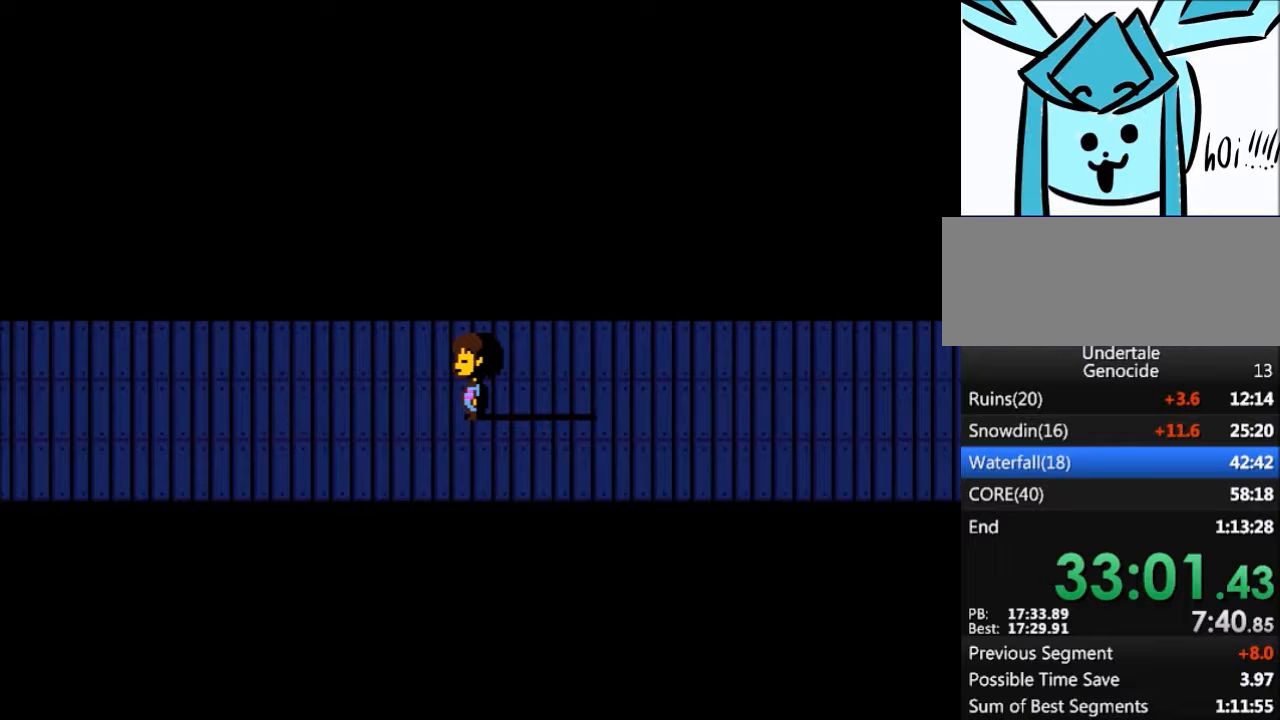
{"keys": ["left"], "events": []}
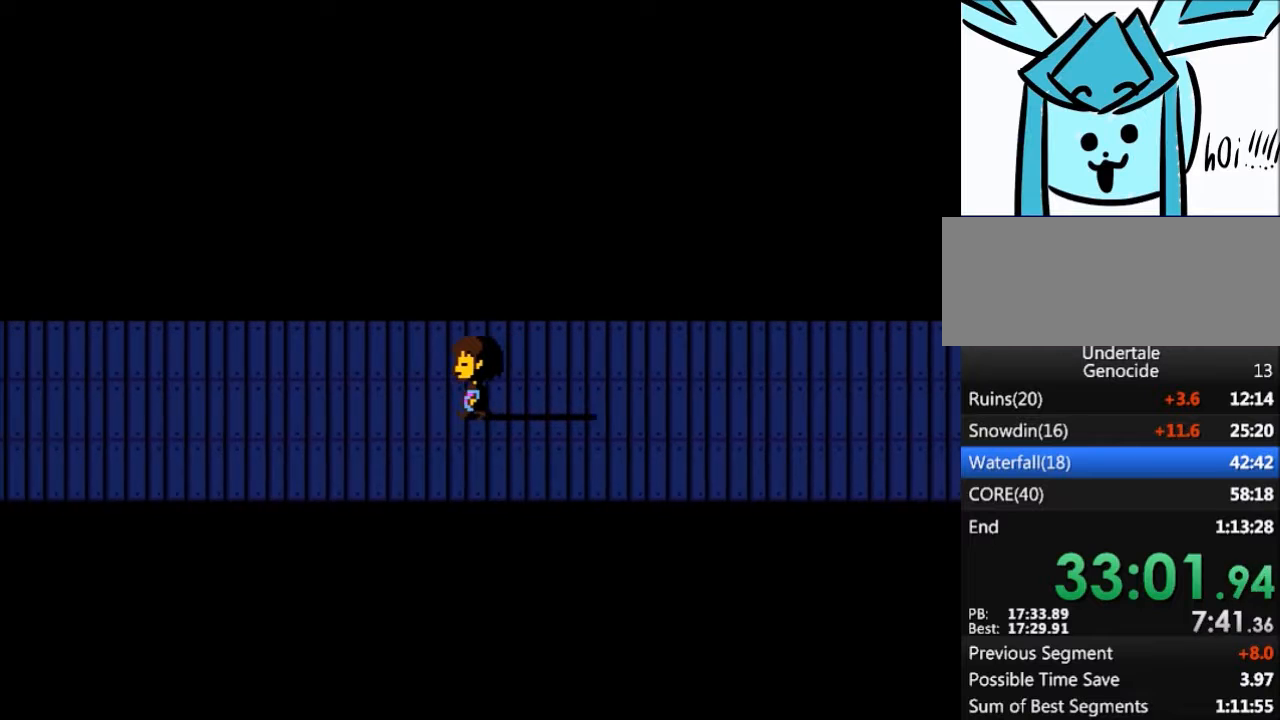
{"keys": ["left"], "events": []}
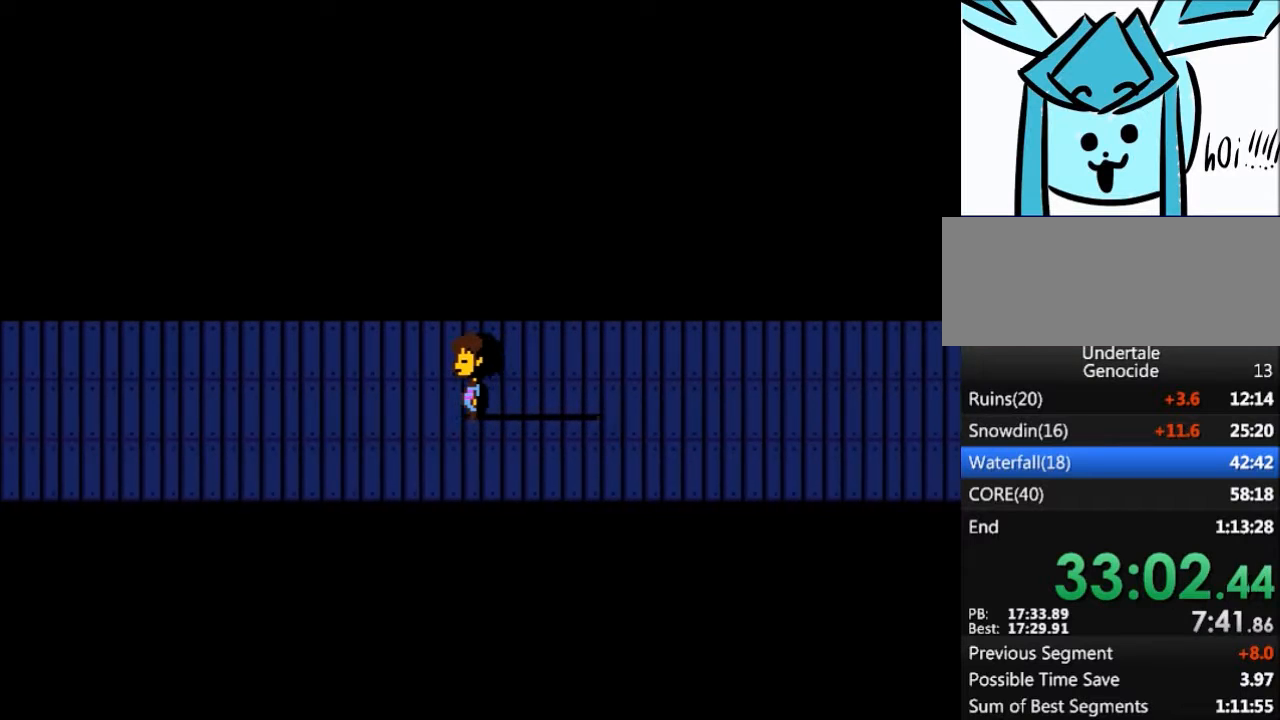
{"keys": ["left"], "events": []}
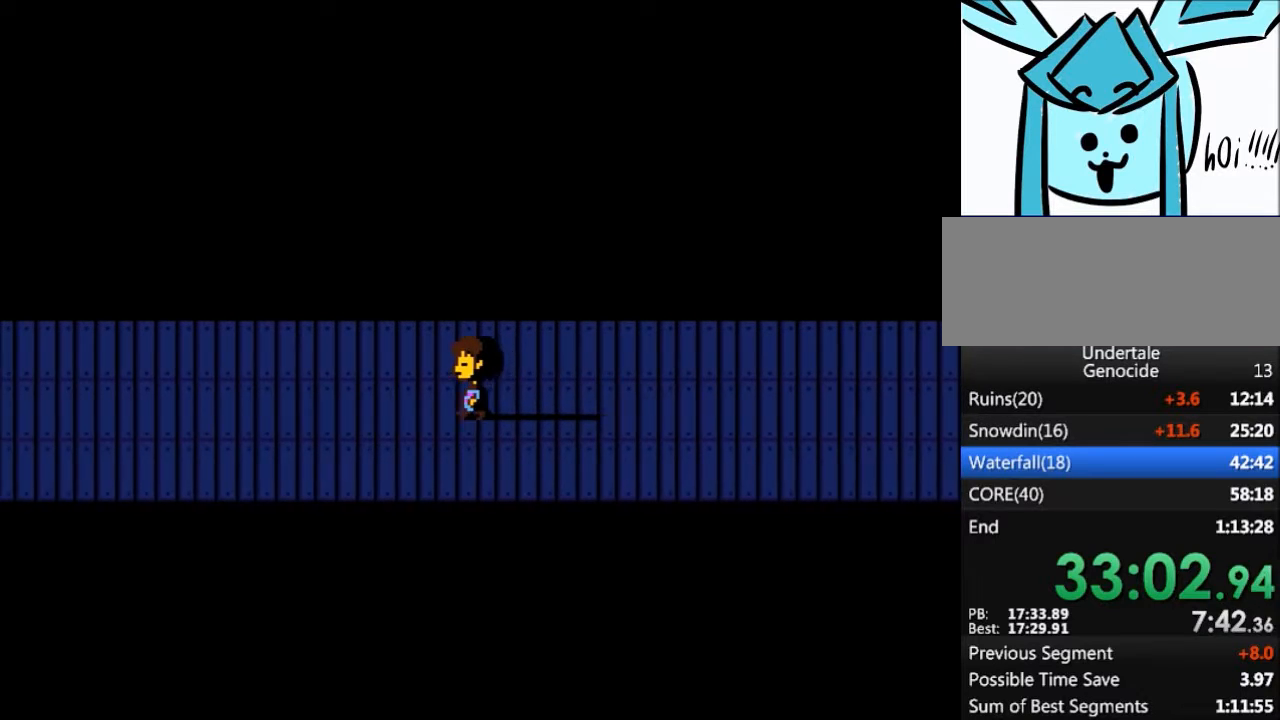
{"keys": ["left"], "events": []}
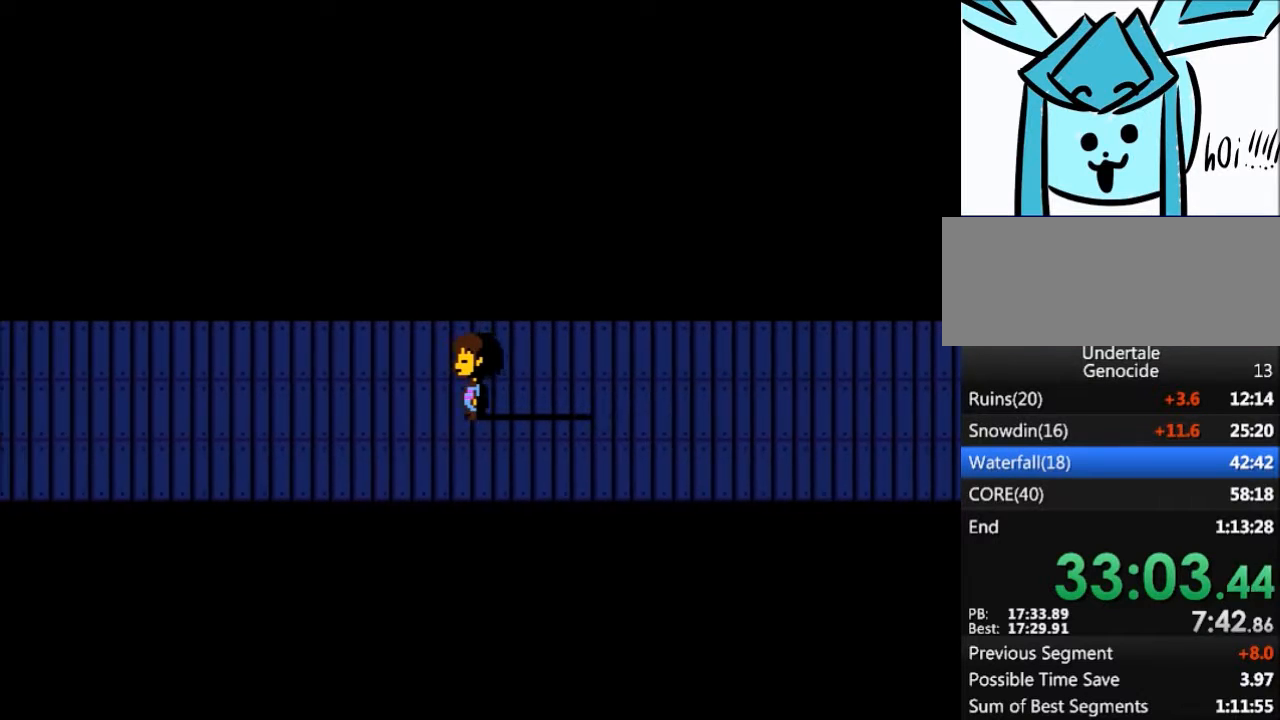
{"keys": ["left"], "events": []}
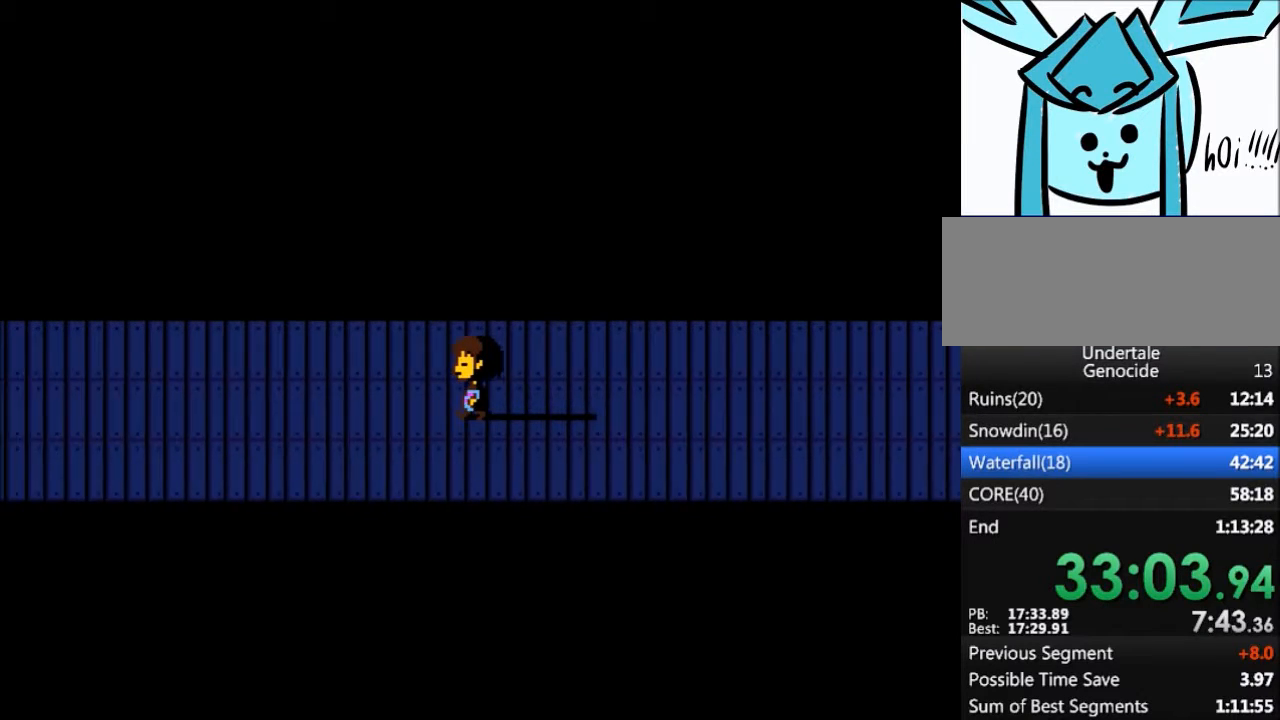
{"keys": ["left"], "events": []}
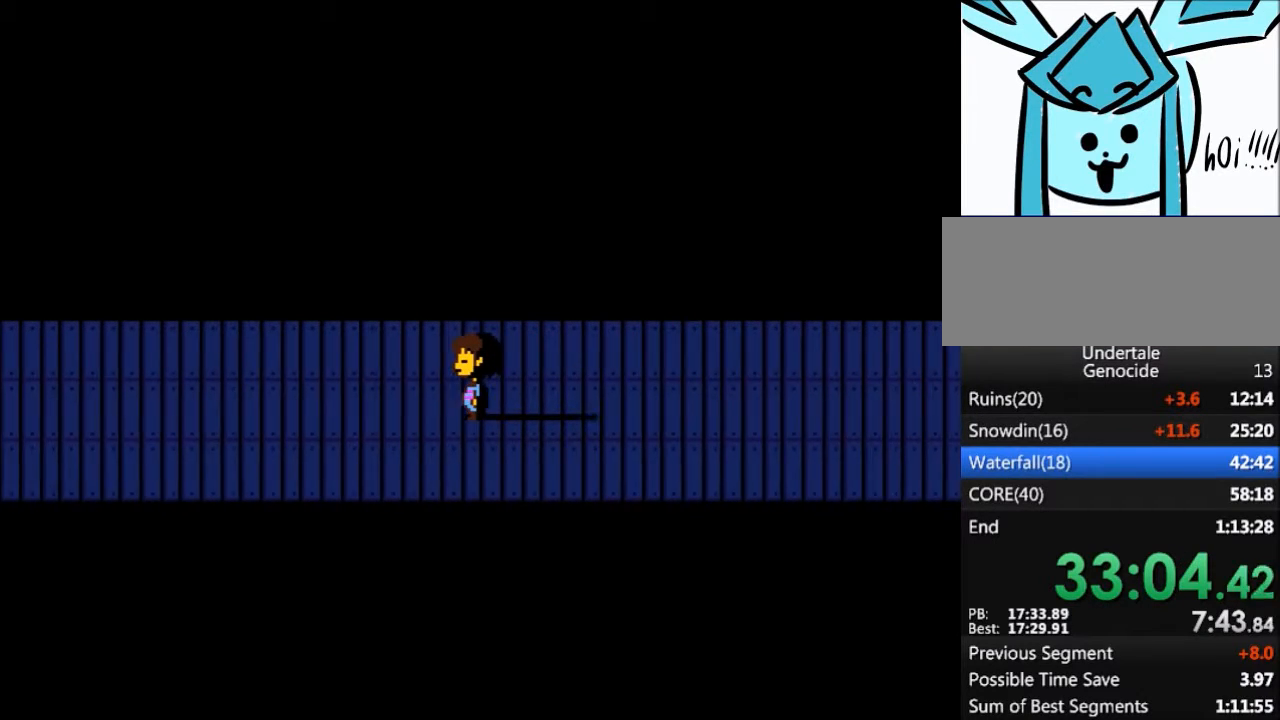
{"keys": ["left"], "events": []}
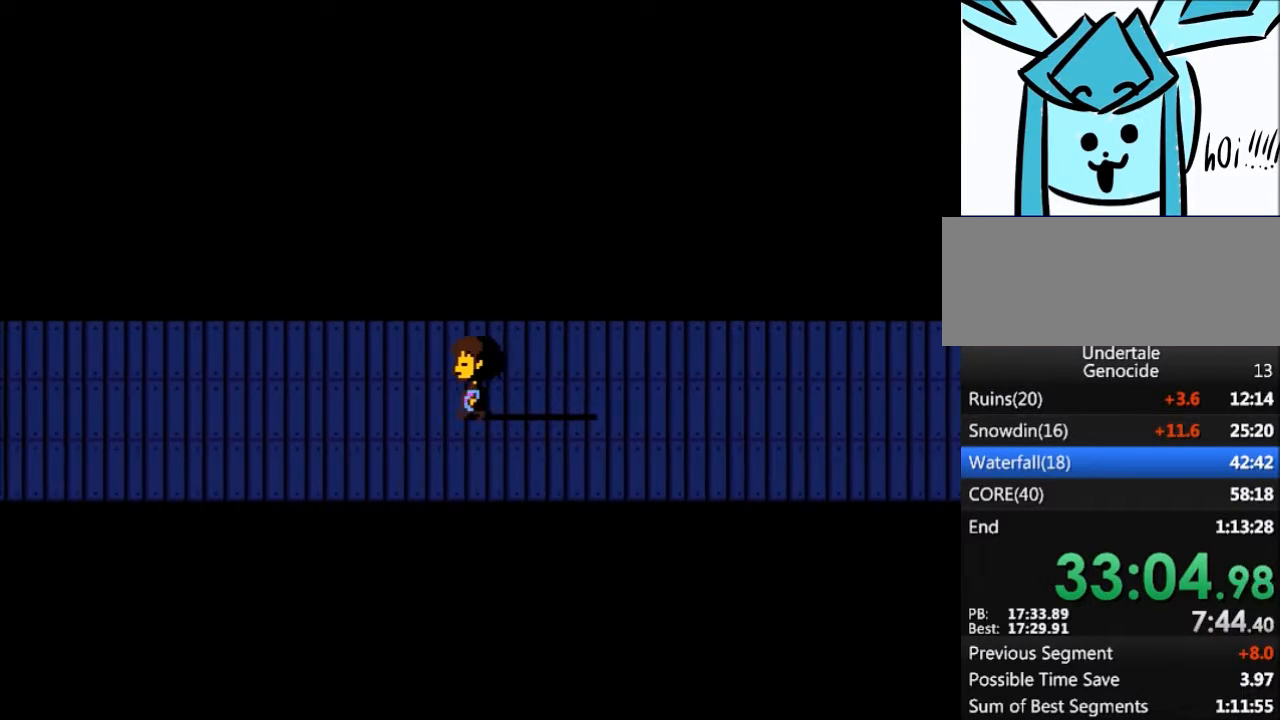
{"keys": ["left"], "events": []}
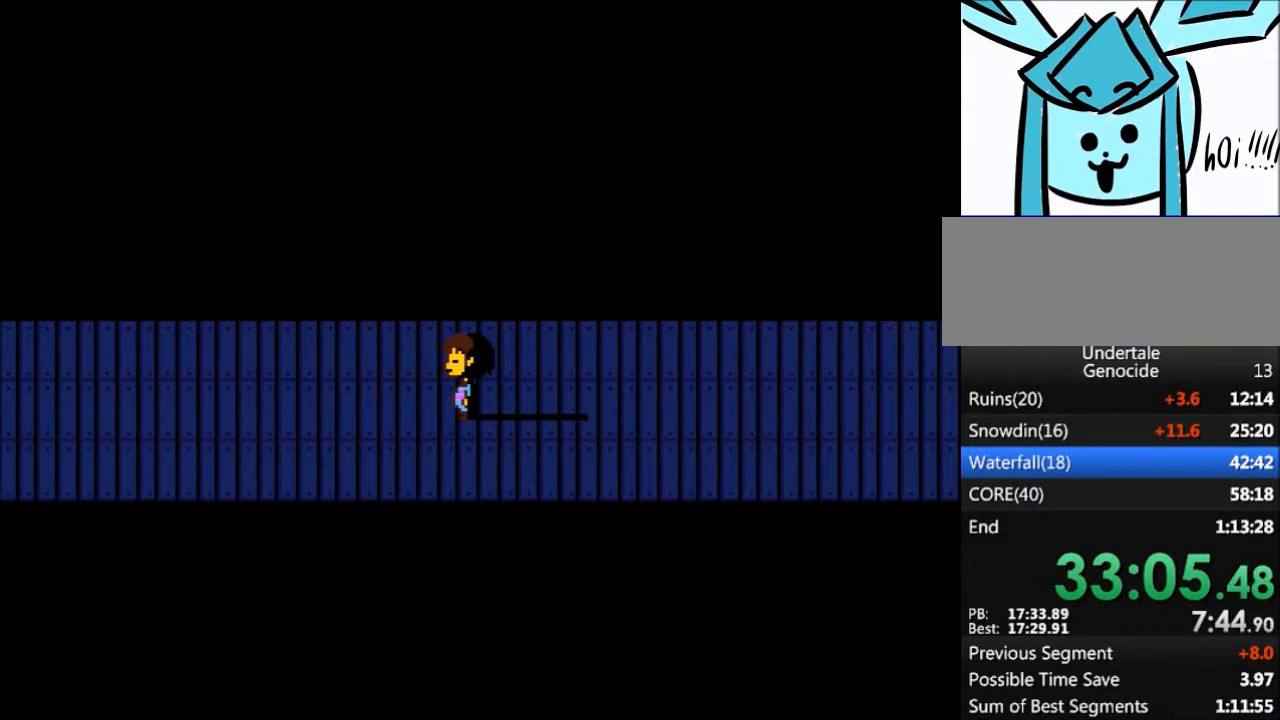
{"keys": [], "events": [[500, "left", "up"]]}